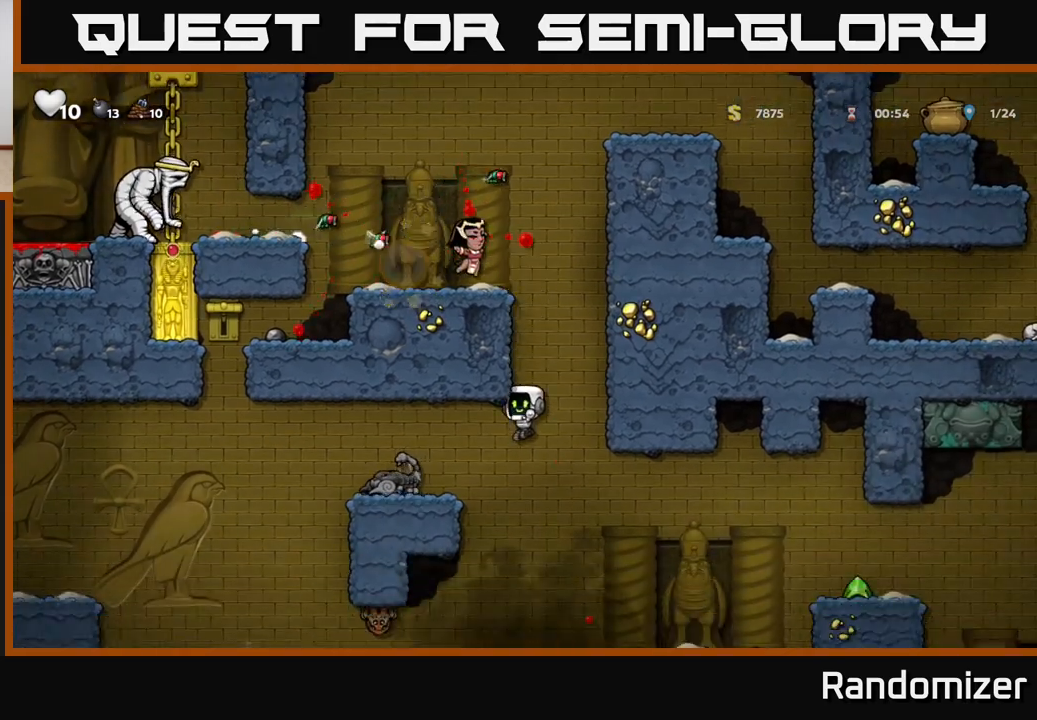
Gameplay with a controller (Xbox layout); each line is a JSON object with the inputs held at the frame after it. "events" lists button and stick changes between this image and that frame as [ms after this image, input, new state], when the widget could be followed in between.
{"buttons": [], "left_stick": "center", "right_stick": "center", "events": [[217, "A", "down"], [300, "left_stick", "center"], [433, "A", "up"]]}
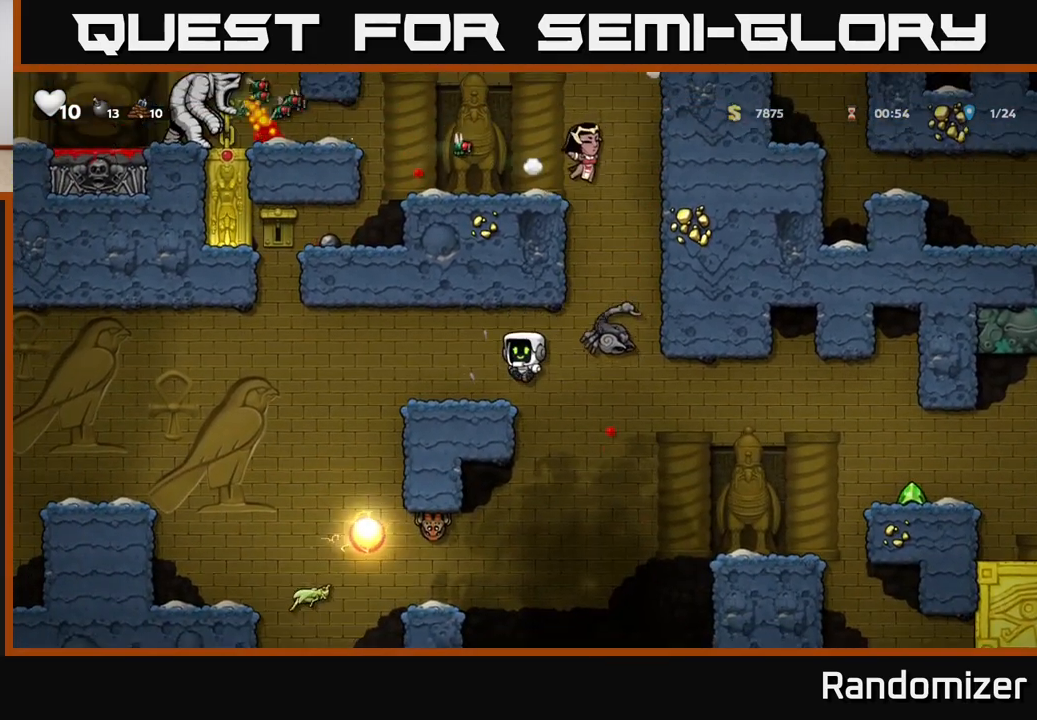
{"buttons": [], "left_stick": "center", "right_stick": "center", "events": [[50, "left_stick", "left"], [217, "left_stick", "center"], [400, "left_stick", "right"], [467, "left_stick", "center"]]}
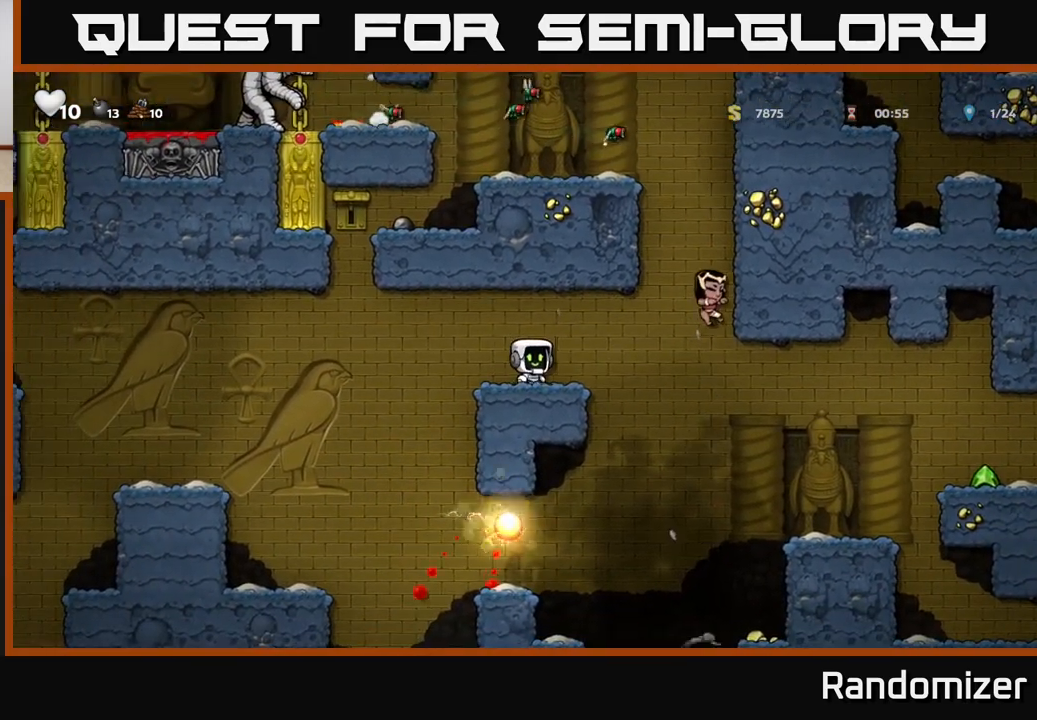
{"buttons": [], "left_stick": "down", "right_stick": "center", "events": [[233, "left_stick", "down"]]}
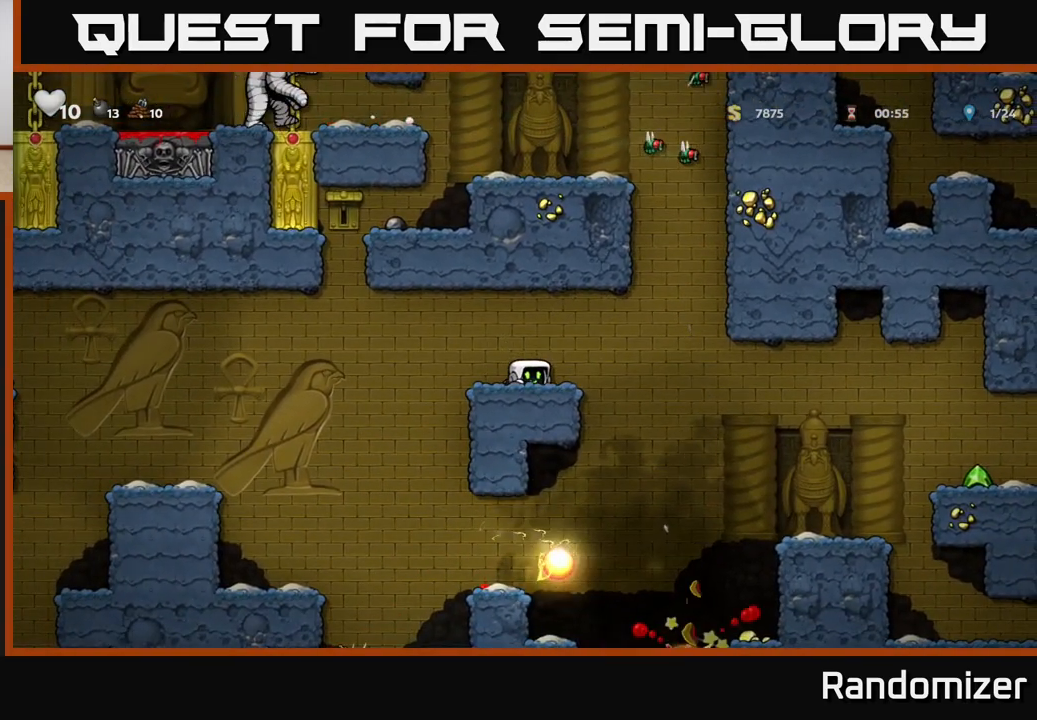
{"buttons": [], "left_stick": "down", "right_stick": "center", "events": []}
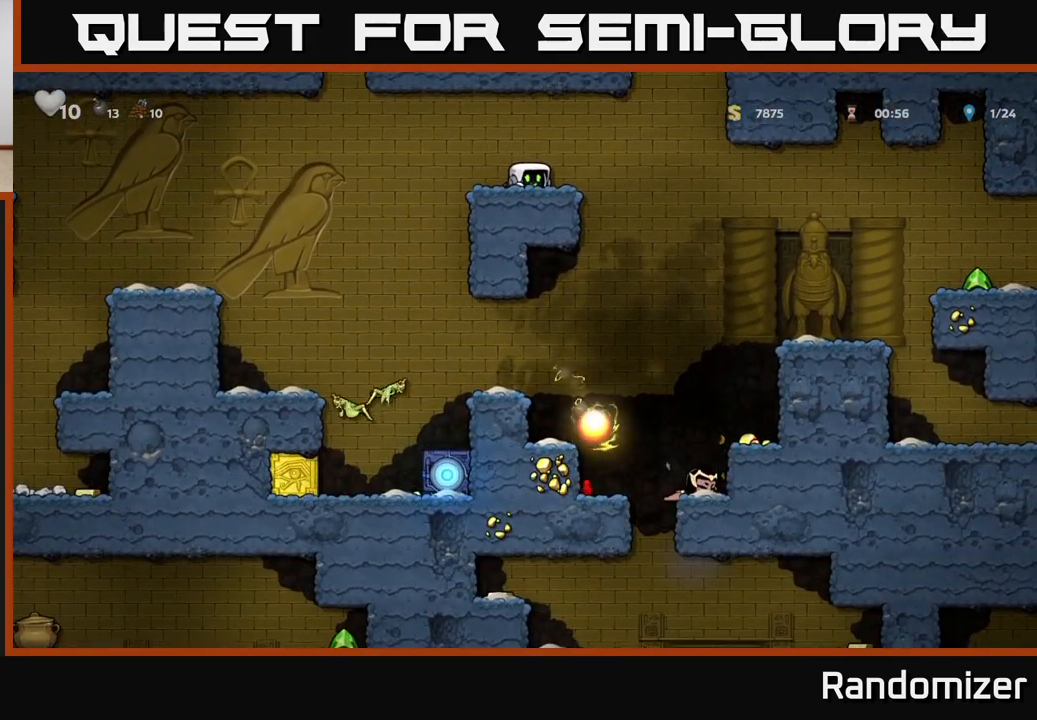
{"buttons": [], "left_stick": "center", "right_stick": "center", "events": [[450, "left_stick", "center"]]}
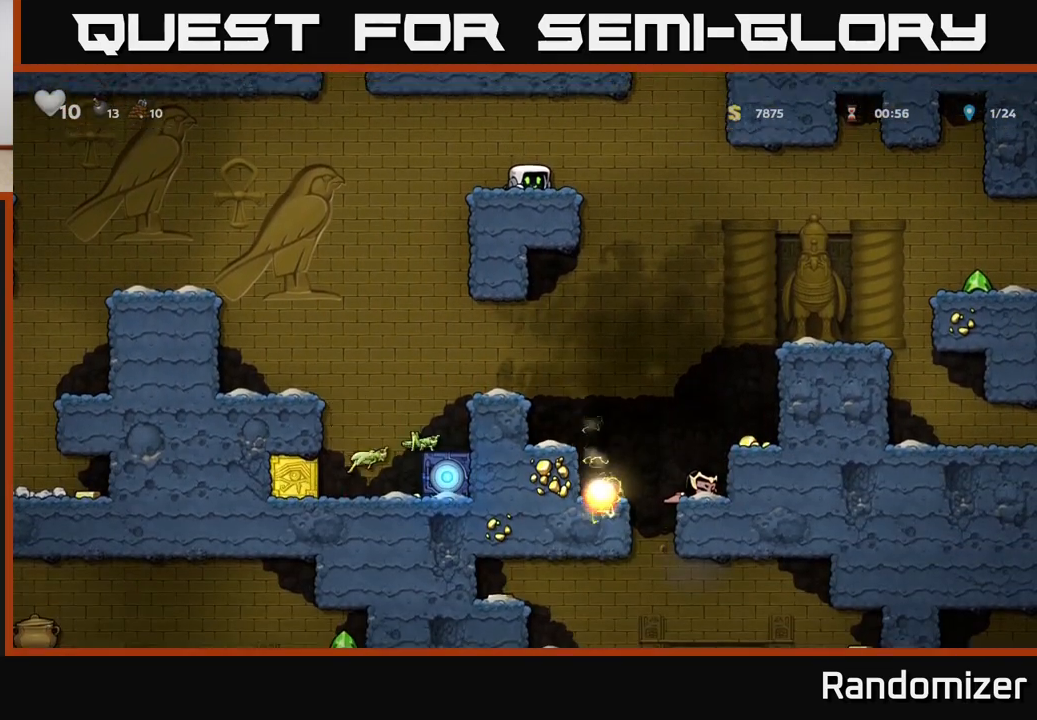
{"buttons": ["A"], "left_stick": "left", "right_stick": "center", "events": [[167, "left_stick", "left"], [350, "A", "down"]]}
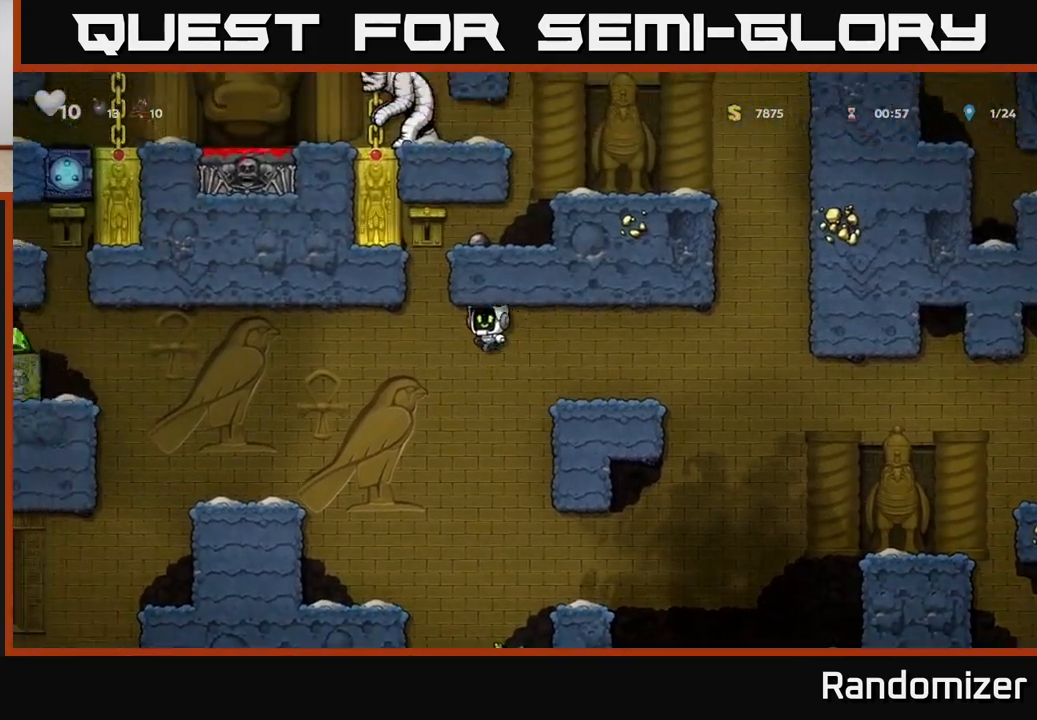
{"buttons": [], "left_stick": "left", "right_stick": "center", "events": [[300, "A", "up"]]}
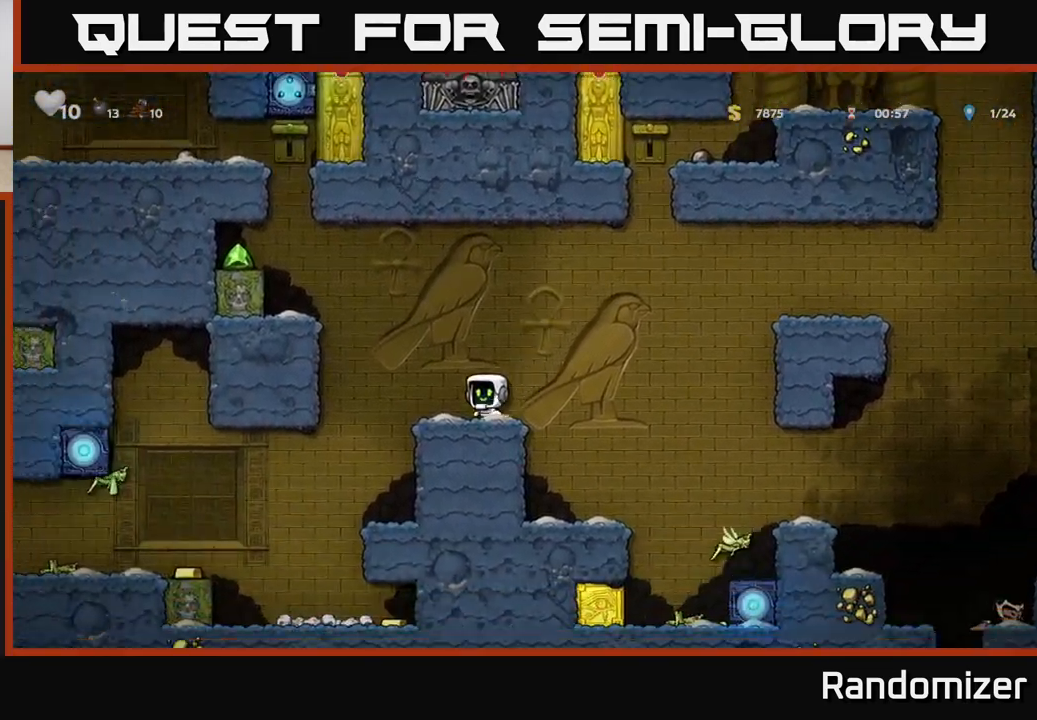
{"buttons": [], "left_stick": "center", "right_stick": "center", "events": [[50, "left_stick", "center"]]}
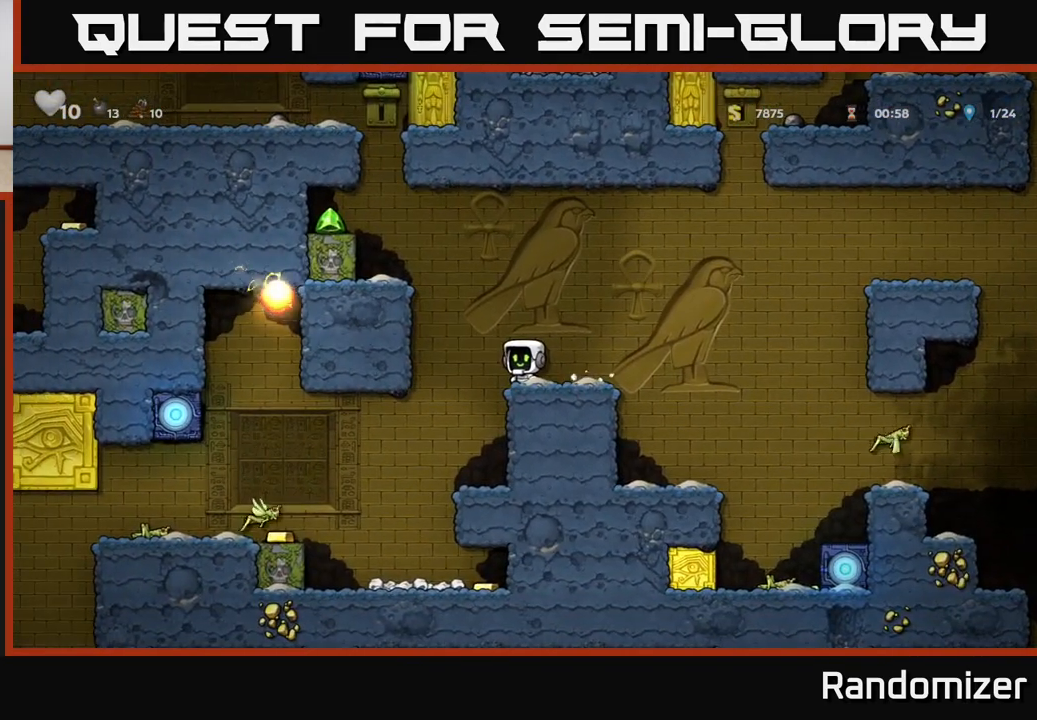
{"buttons": [], "left_stick": "center", "right_stick": "center", "events": [[250, "left_stick", "left"], [417, "left_stick", "center"]]}
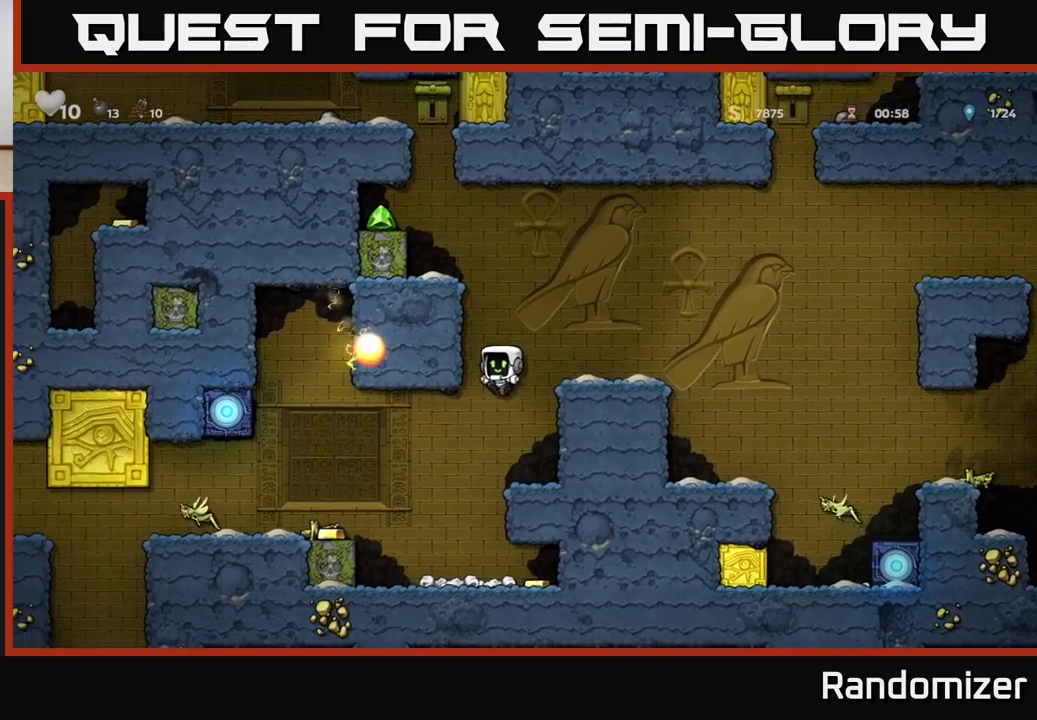
{"buttons": ["A"], "left_stick": "right", "right_stick": "center", "events": [[200, "left_stick", "right"], [333, "A", "down"]]}
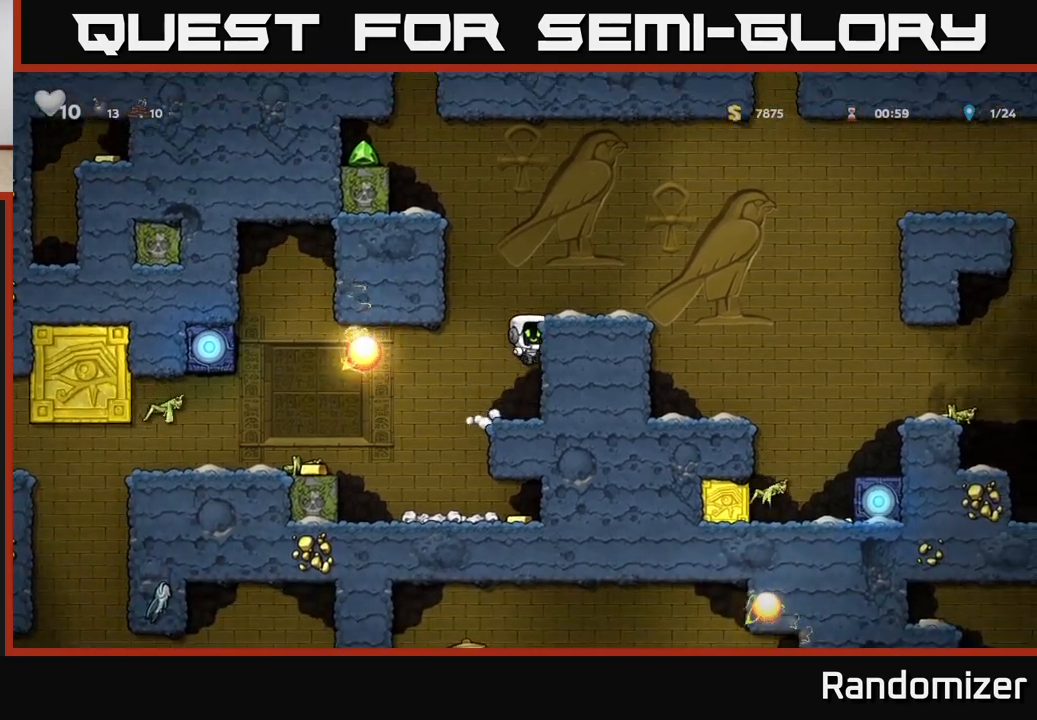
{"buttons": [], "left_stick": "right", "right_stick": "center", "events": [[67, "A", "up"], [183, "A", "down"], [350, "A", "up"]]}
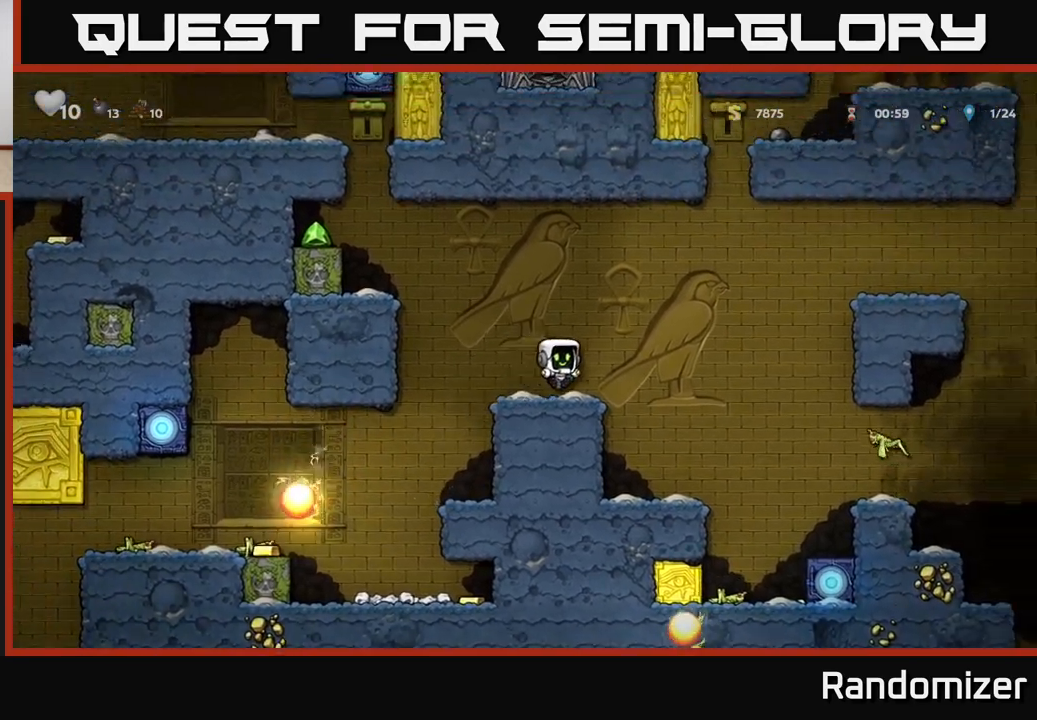
{"buttons": ["A"], "left_stick": "right", "right_stick": "center", "events": [[133, "A", "down"]]}
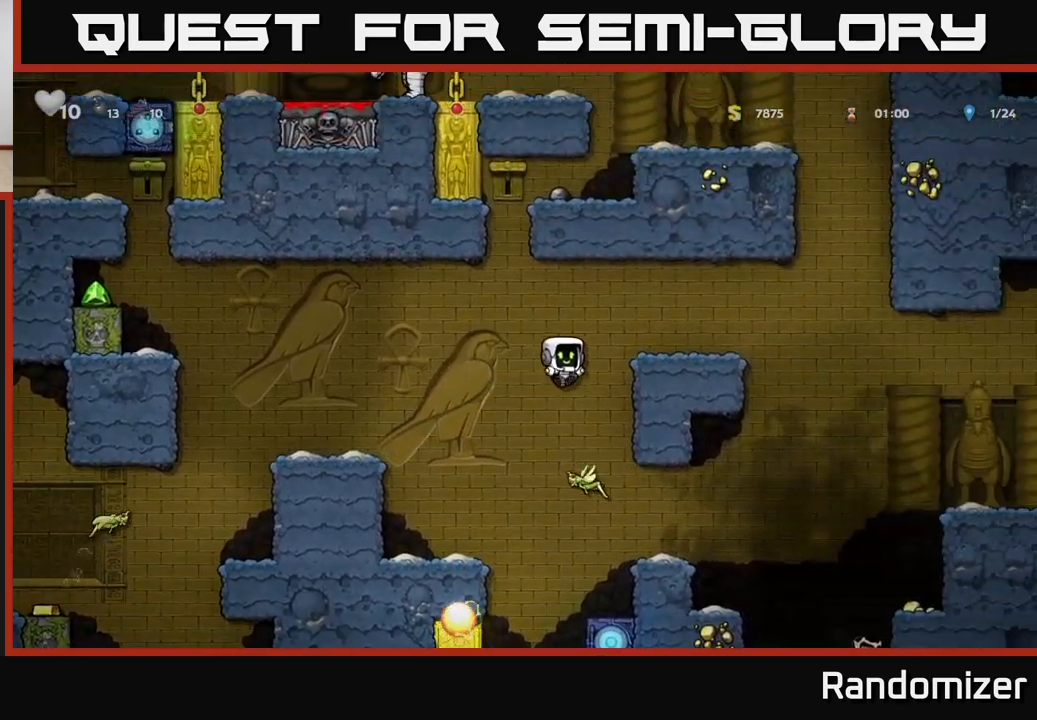
{"buttons": [], "left_stick": "right", "right_stick": "center", "events": [[33, "A", "up"], [183, "left_stick", "center"], [383, "left_stick", "right"]]}
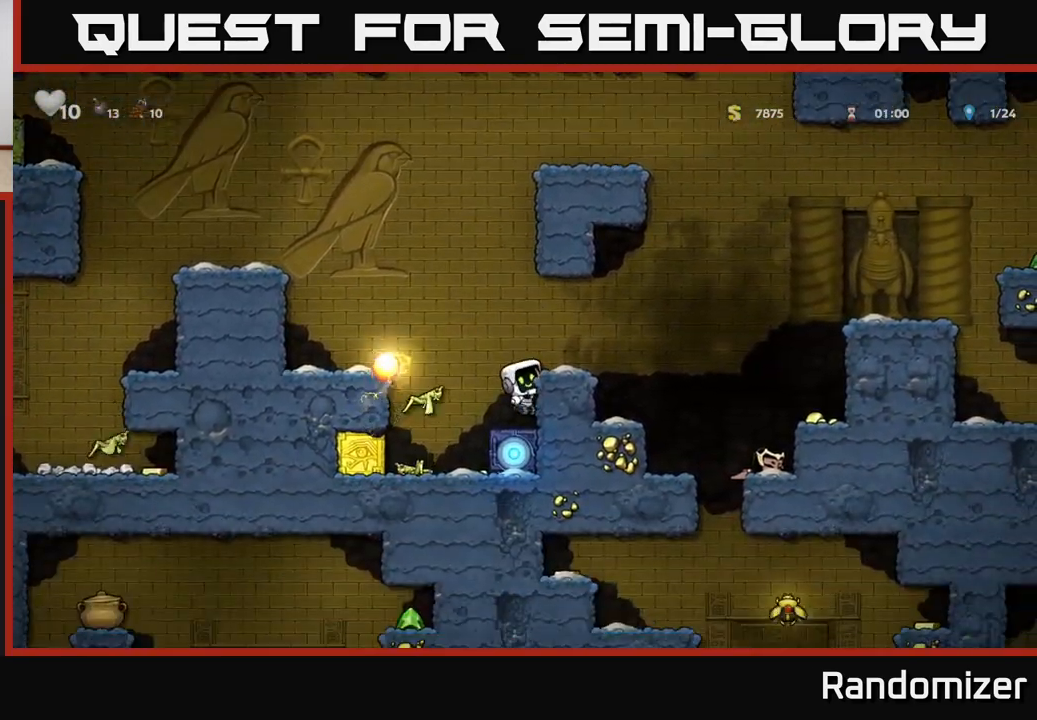
{"buttons": ["A"], "left_stick": "right", "right_stick": "center", "events": [[17, "A", "down"]]}
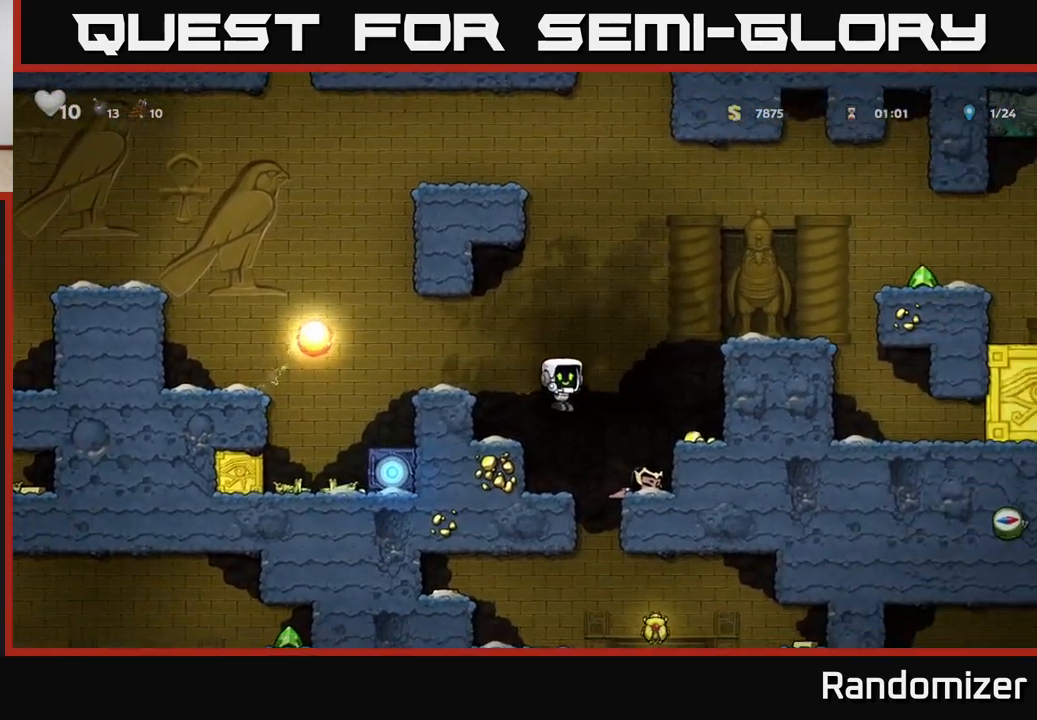
{"buttons": ["A"], "left_stick": "right", "right_stick": "center", "events": [[33, "A", "up"], [217, "left_stick", "down"], [250, "X", "down"], [383, "A", "down"], [383, "left_stick", "center"], [400, "X", "up"], [467, "left_stick", "right"]]}
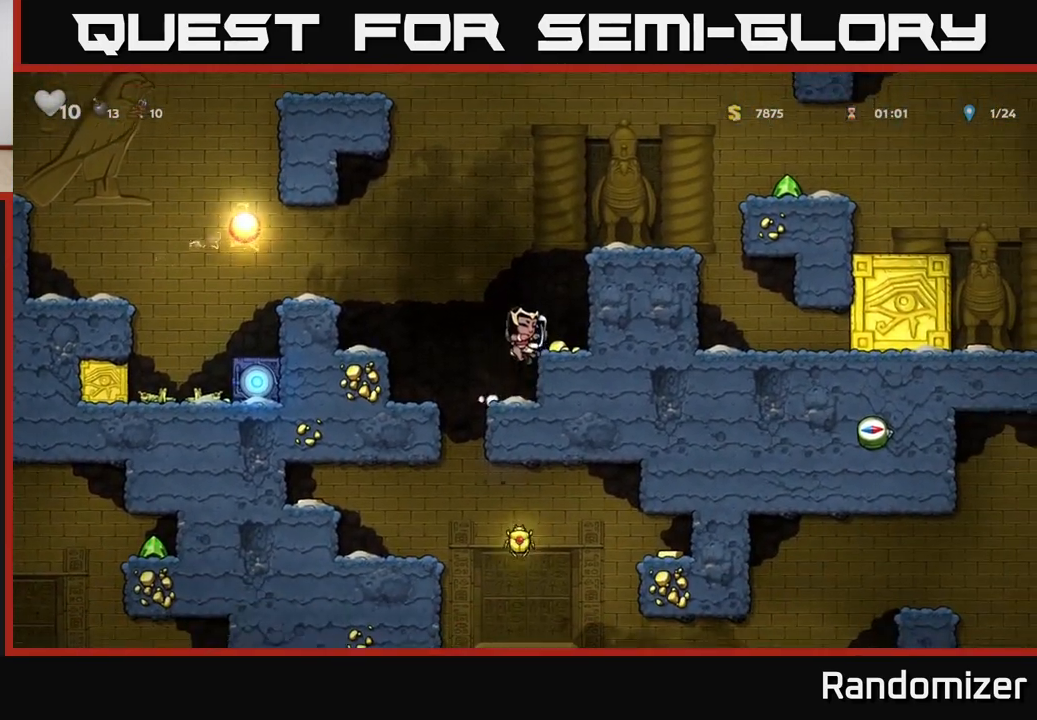
{"buttons": ["A"], "left_stick": "center", "right_stick": "center", "events": [[33, "A", "up"], [133, "left_stick", "center"], [350, "A", "down"]]}
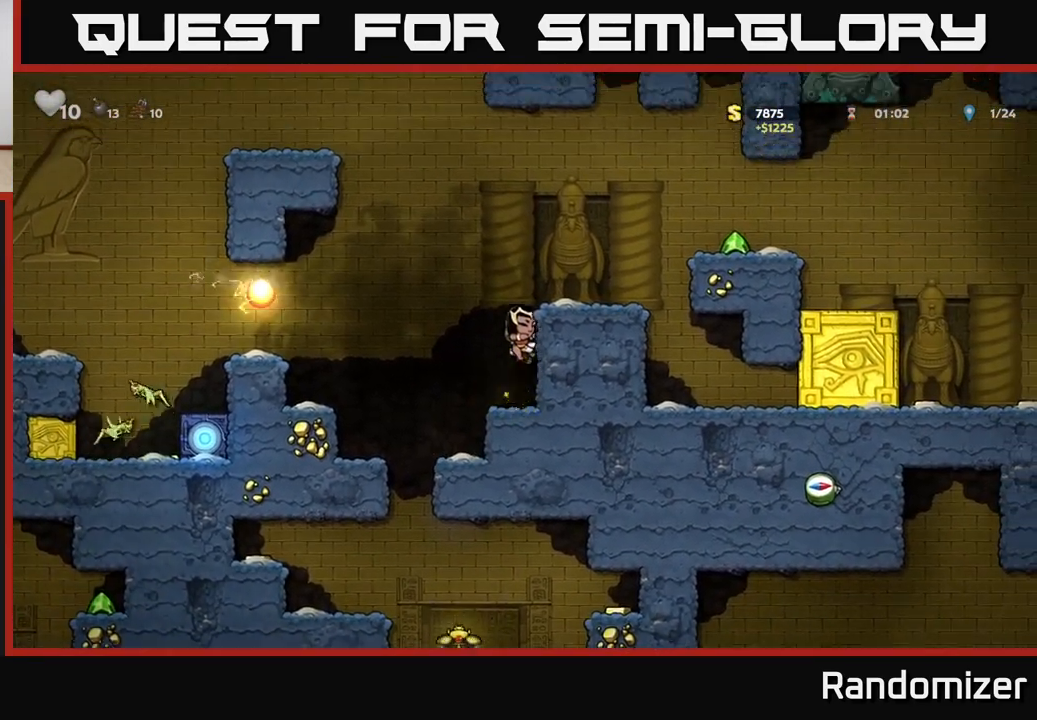
{"buttons": [], "left_stick": "center", "right_stick": "center", "events": [[17, "left_stick", "right"], [50, "A", "up"], [217, "A", "down"], [317, "A", "up"], [400, "left_stick", "center"]]}
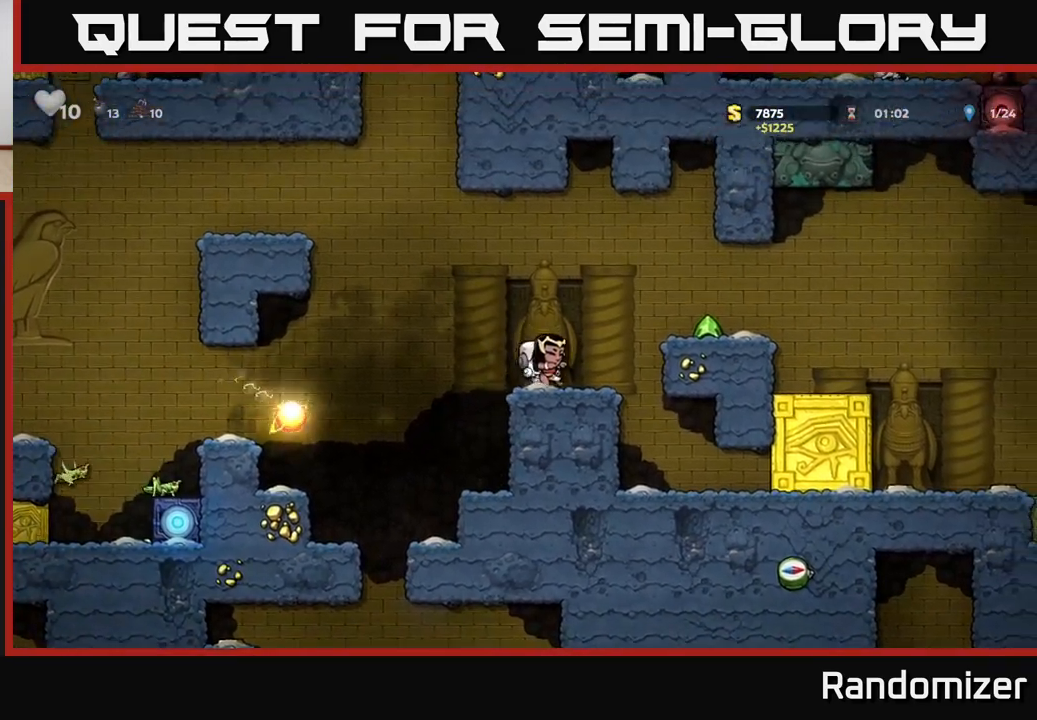
{"buttons": [], "left_stick": "center", "right_stick": "center", "events": [[33, "left_stick", "right"], [150, "A", "down"], [317, "A", "up"], [483, "left_stick", "center"]]}
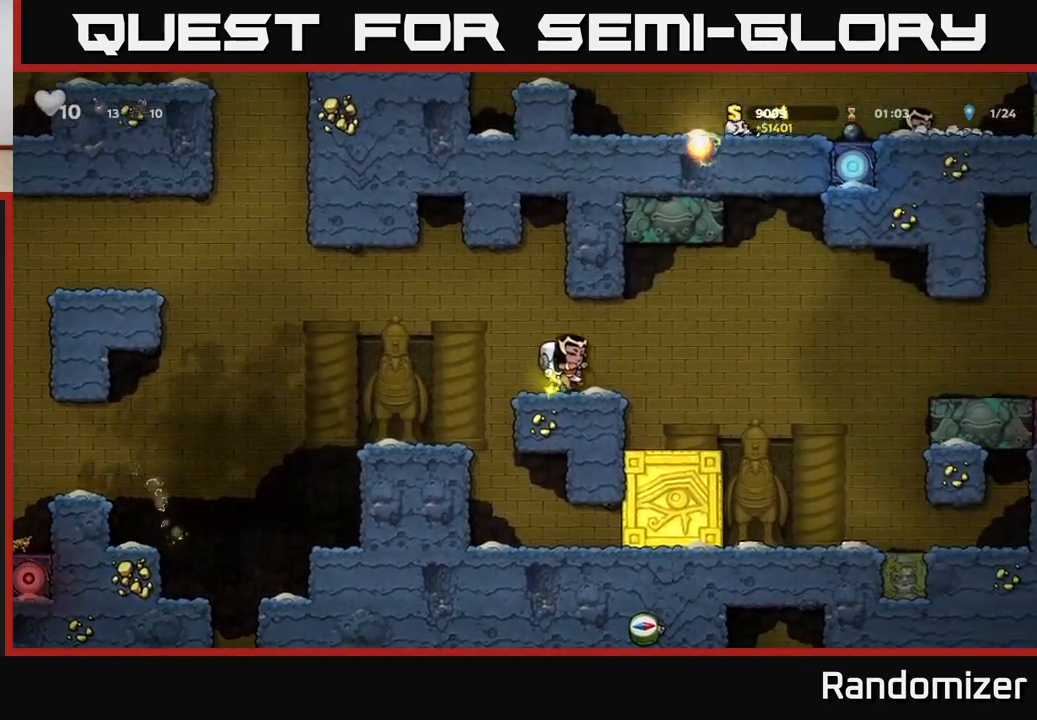
{"buttons": [], "left_stick": "center", "right_stick": "center", "events": [[33, "X", "down"], [117, "X", "up"]]}
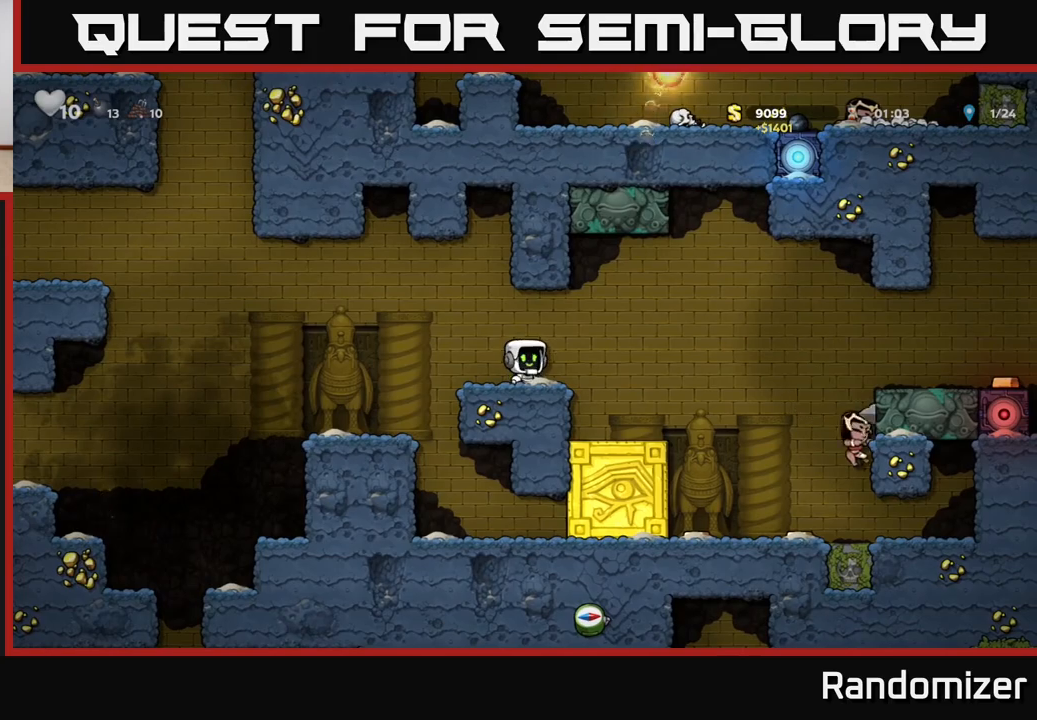
{"buttons": [], "left_stick": "center", "right_stick": "center", "events": []}
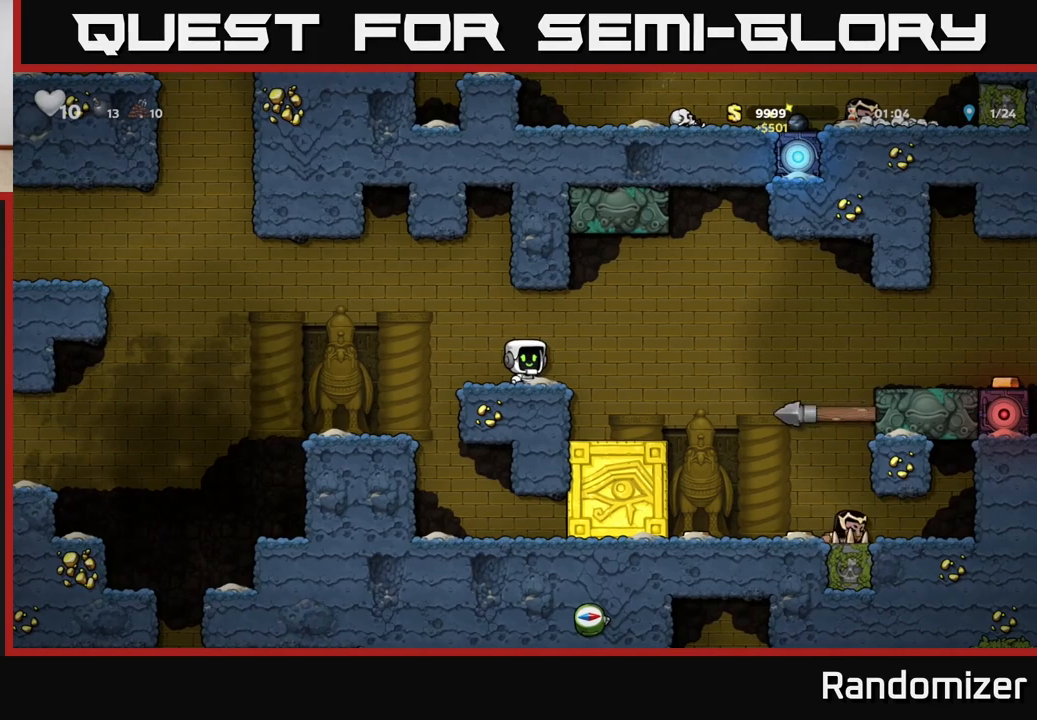
{"buttons": [], "left_stick": "center", "right_stick": "center", "events": []}
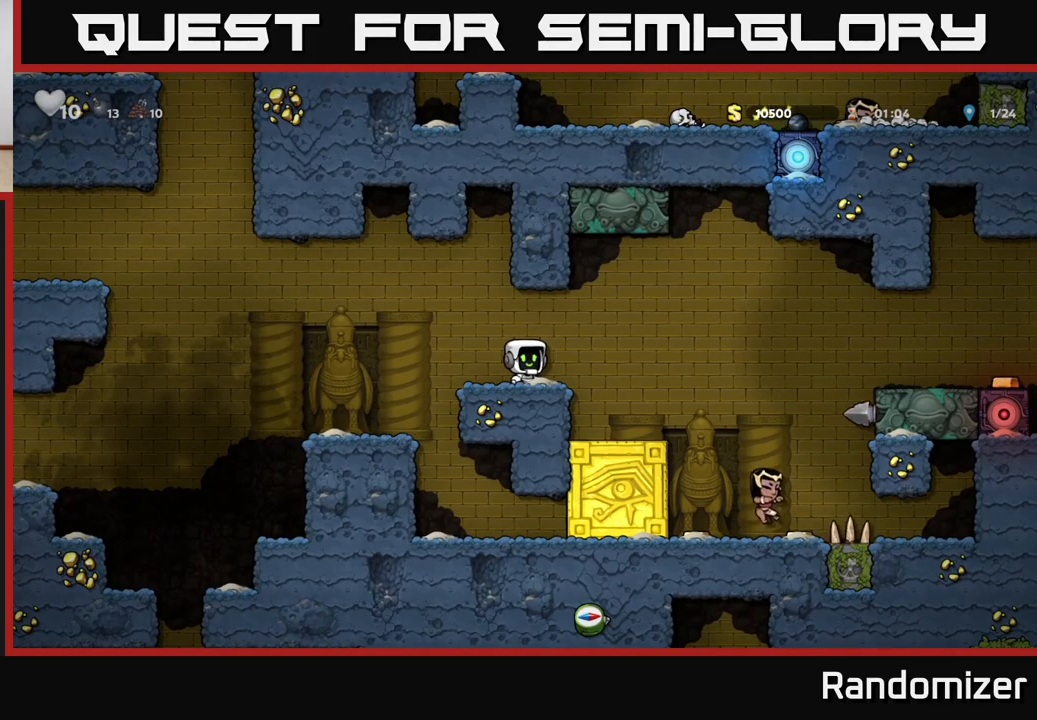
{"buttons": ["A"], "left_stick": "right", "right_stick": "center", "events": [[417, "left_stick", "right"], [467, "A", "down"]]}
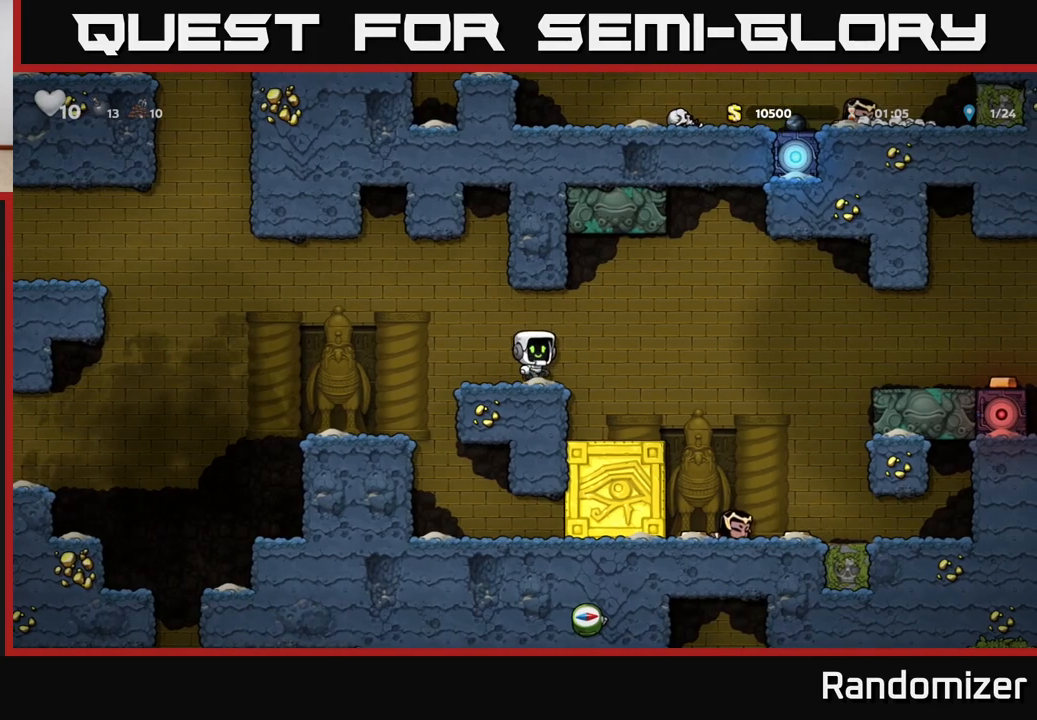
{"buttons": [], "left_stick": "right", "right_stick": "center", "events": [[17, "A", "up"], [133, "left_stick", "center"], [350, "left_stick", "right"]]}
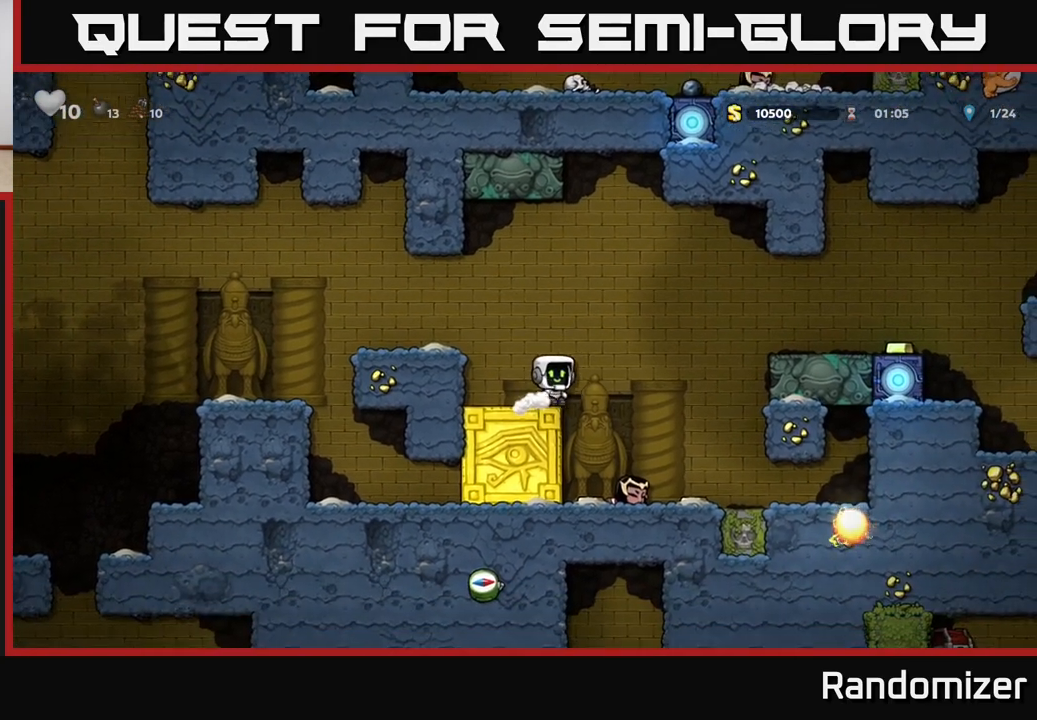
{"buttons": [], "left_stick": "right", "right_stick": "center", "events": [[50, "A", "down"], [317, "A", "up"]]}
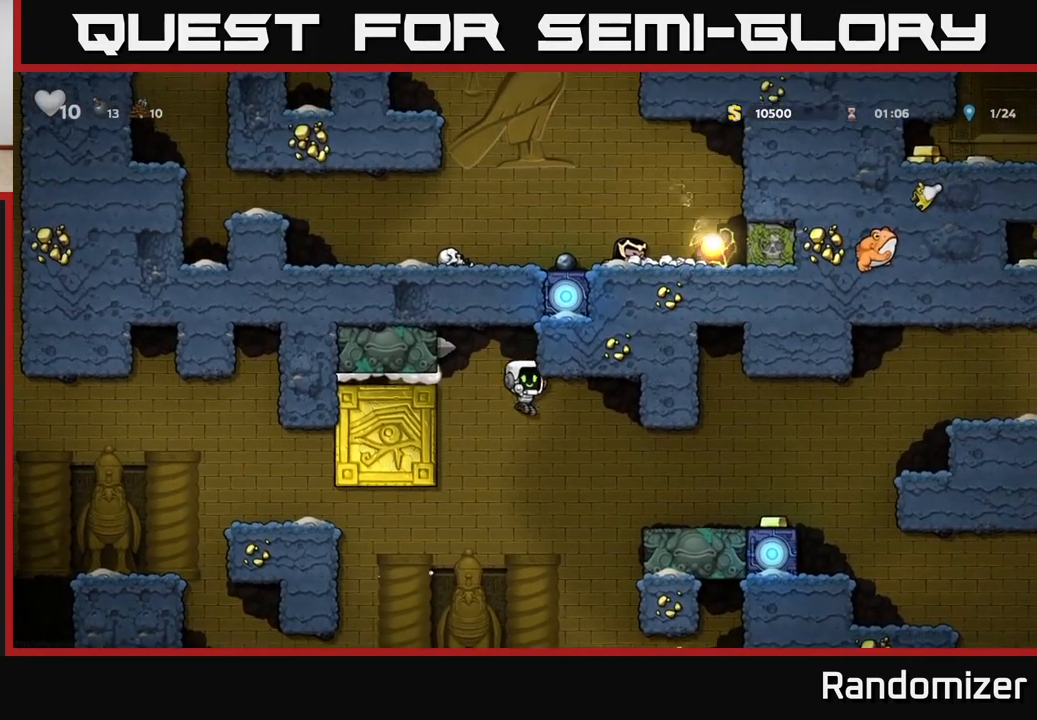
{"buttons": ["A"], "left_stick": "left", "right_stick": "center", "events": [[350, "A", "down"], [483, "left_stick", "left"]]}
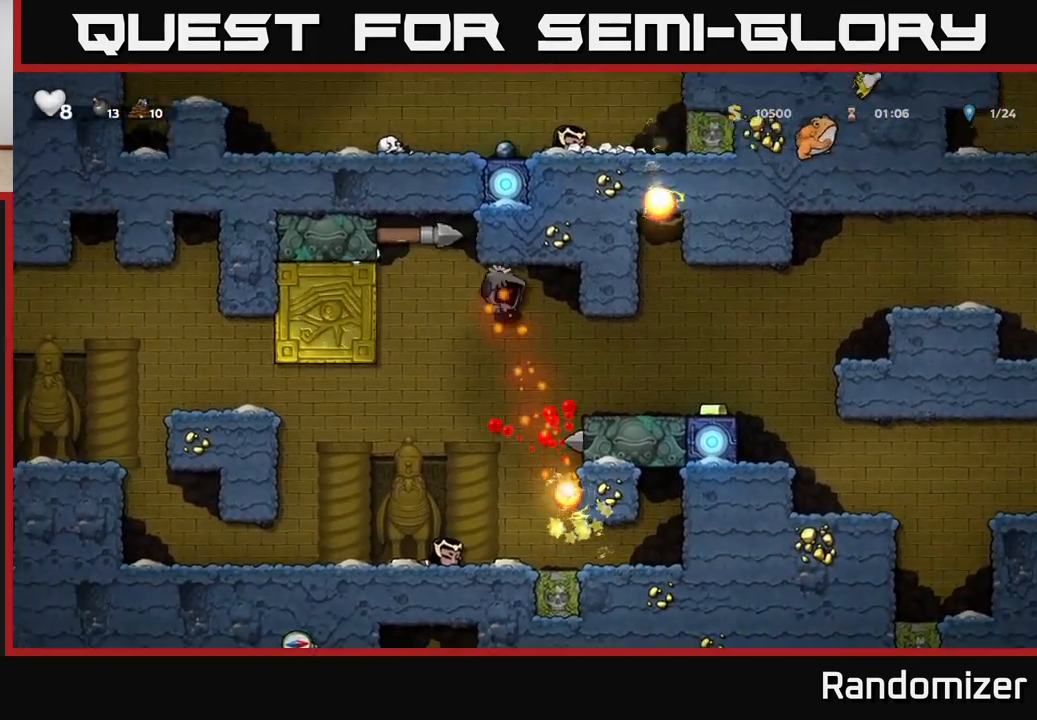
{"buttons": [], "left_stick": "left", "right_stick": "center", "events": [[150, "A", "up"]]}
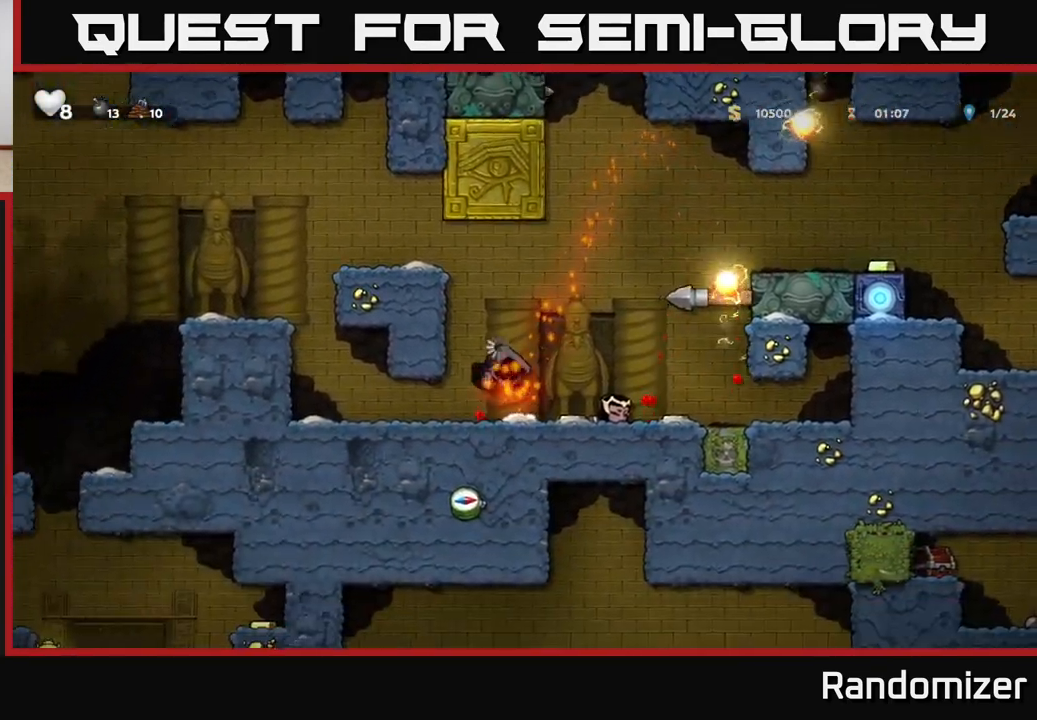
{"buttons": [], "left_stick": "left", "right_stick": "center", "events": []}
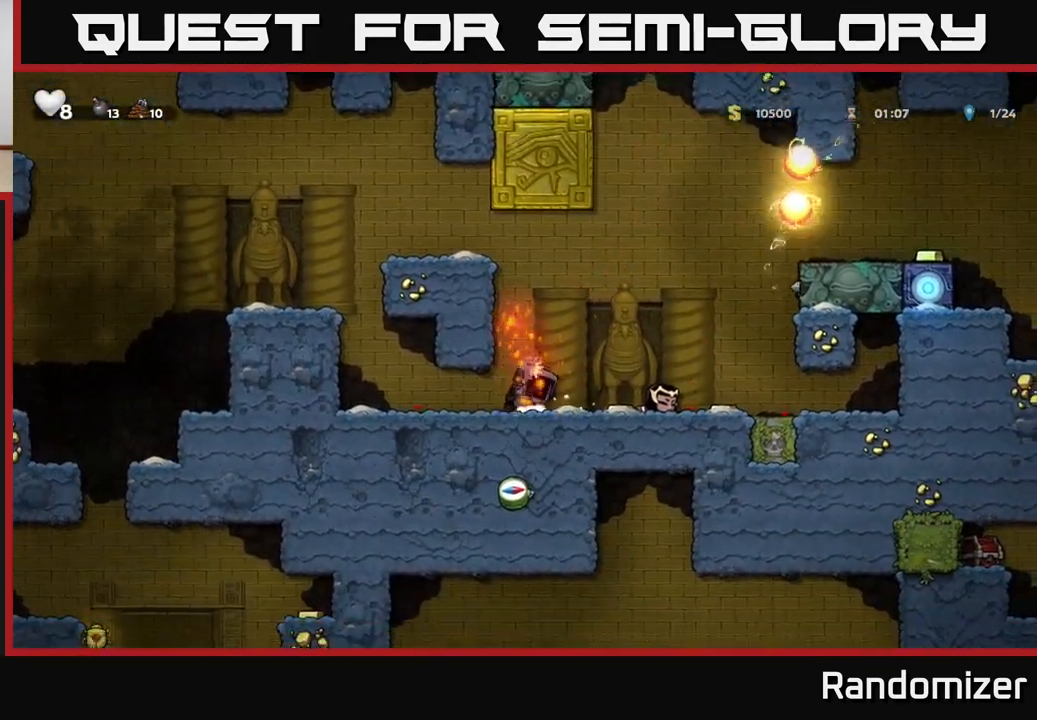
{"buttons": [], "left_stick": "center", "right_stick": "center", "events": [[117, "left_stick", "center"]]}